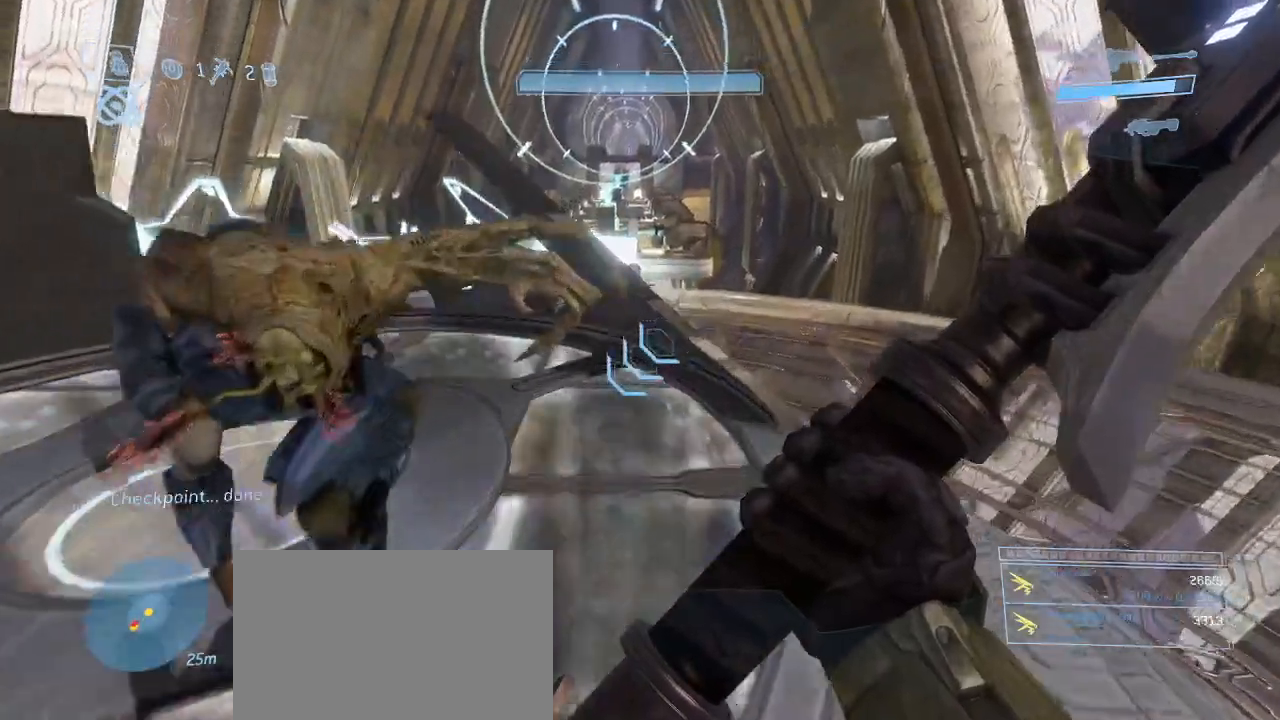
Gameplay with keyboard and mouse; each line is a JSON object with the keys and mouse buttons held at the frame after it. "events" lists presses ("down") and releases ("up") of "1", "2", "3", "4", "5", "a", "alt", "c", "d", "e", "f", "g", "q", "r", "s", "shift", "space", "t", "tab", "v", "w", "x", "z", "mouse_left" and "mouse_right" between this image and that frame as [ms after this image, input, new state], when the widget could be followed in between. "mouse_left", "mouse_right" = the "left", "right" buttons of the "mouse" list. No other keys are recorded. Not read: mouse_move other_keys.
{"keys": ["w"], "mouse": [], "events": [[284, "space", "up"]]}
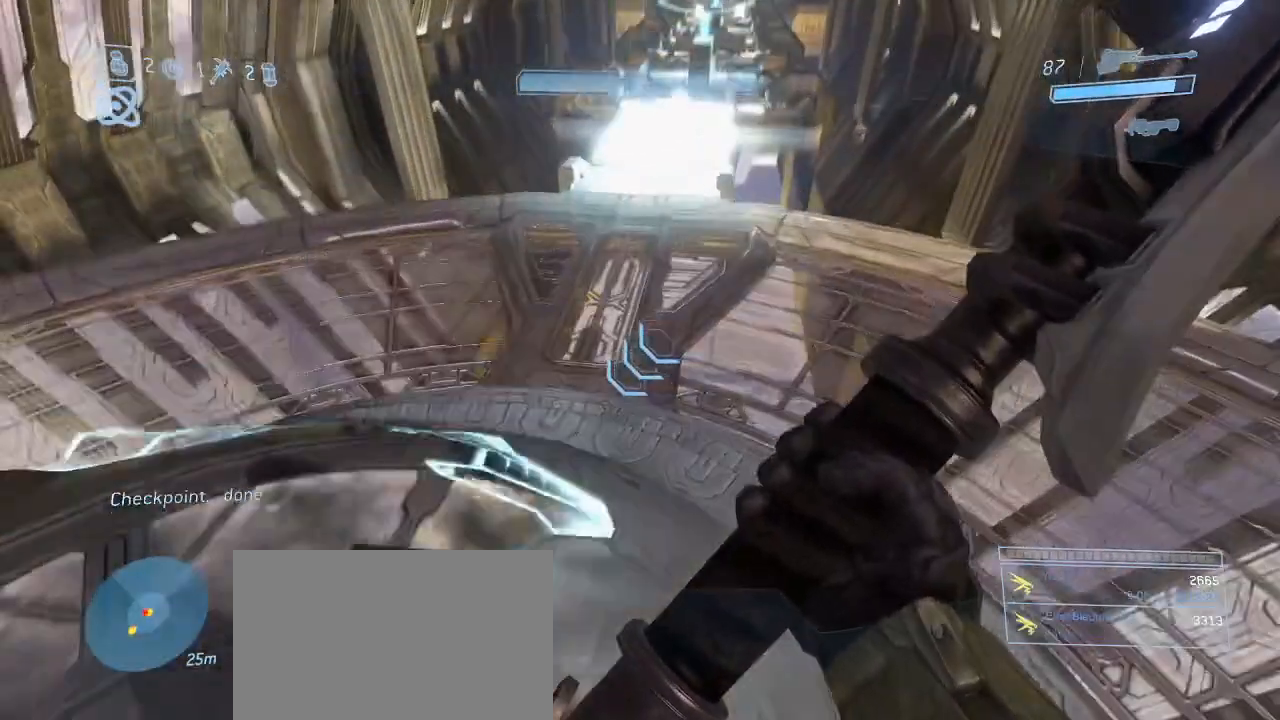
{"keys": ["w"], "mouse": [], "events": []}
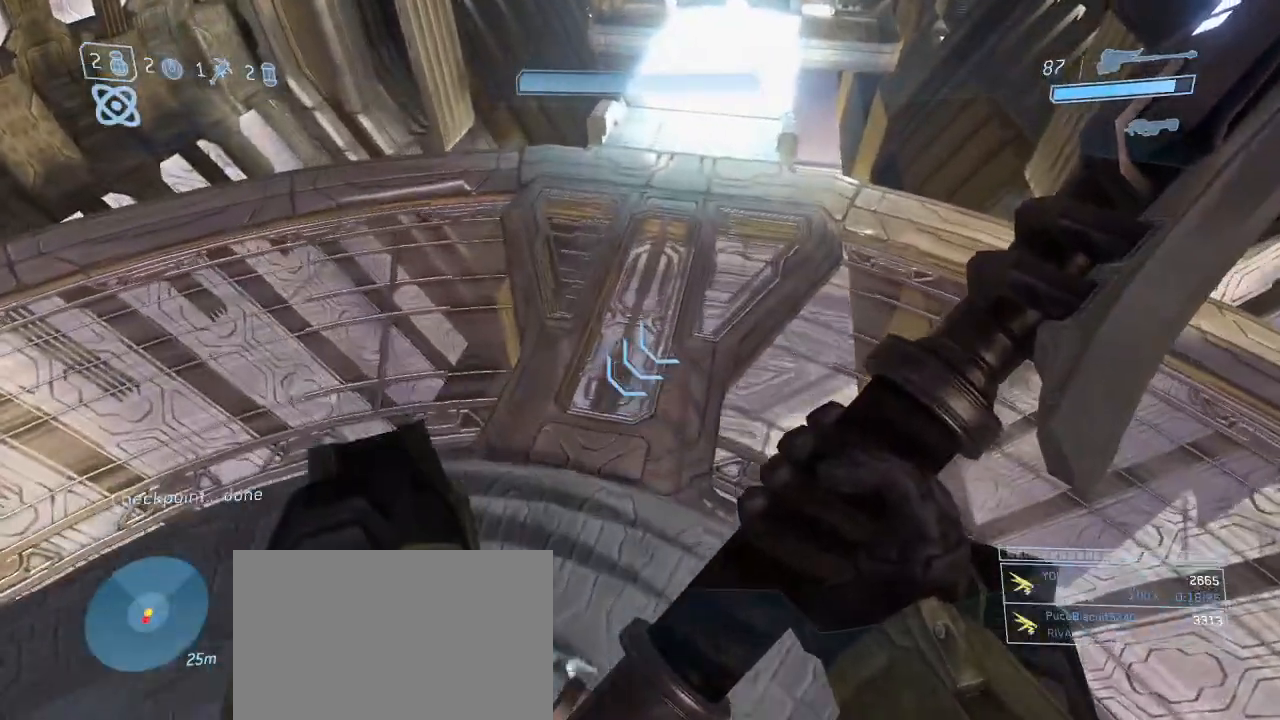
{"keys": ["w"], "mouse": [], "events": []}
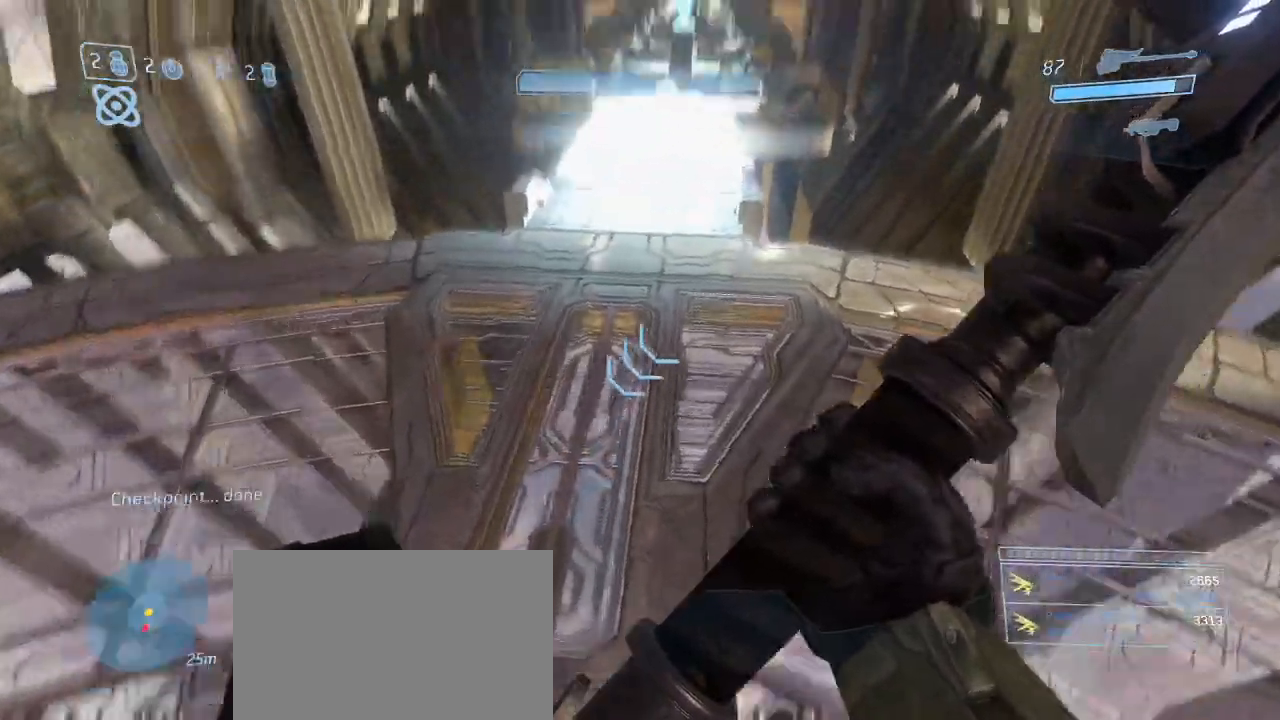
{"keys": ["space", "w"], "mouse": [], "events": [[284, "mouse_right", "down"], [384, "mouse_right", "up"], [467, "space", "down"]]}
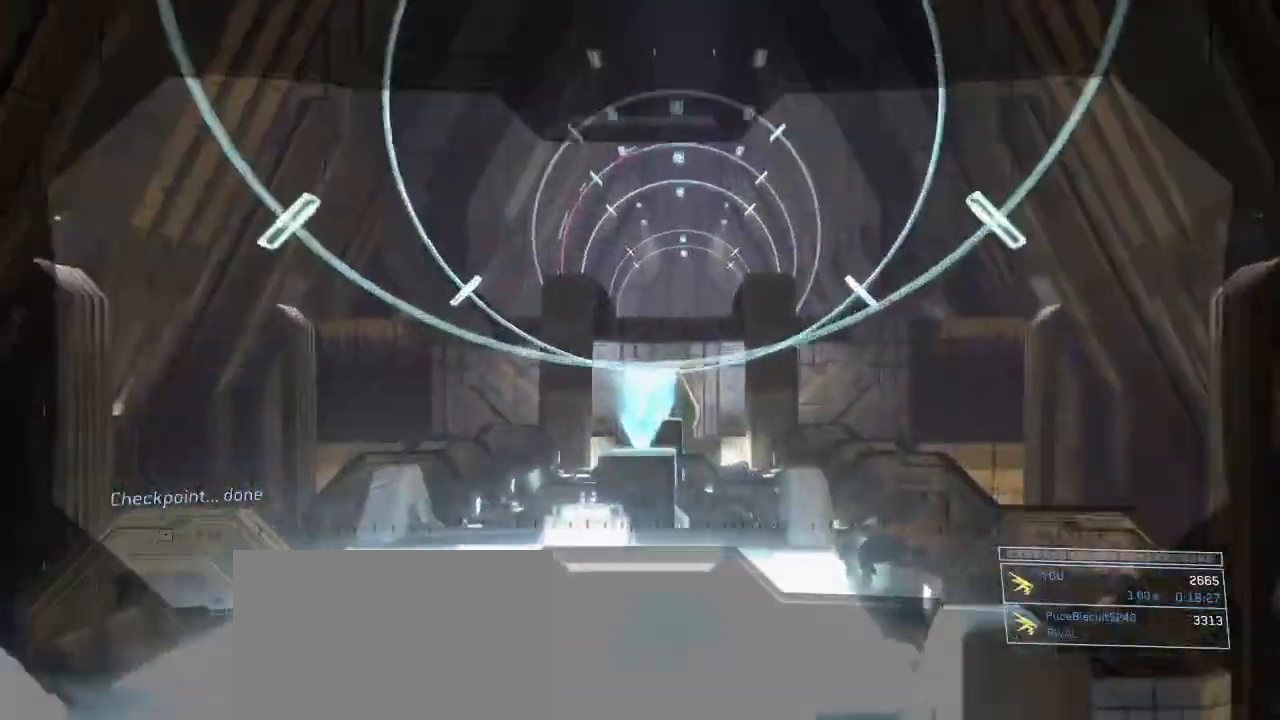
{"keys": ["w"], "mouse": [], "events": [[117, "space", "up"]]}
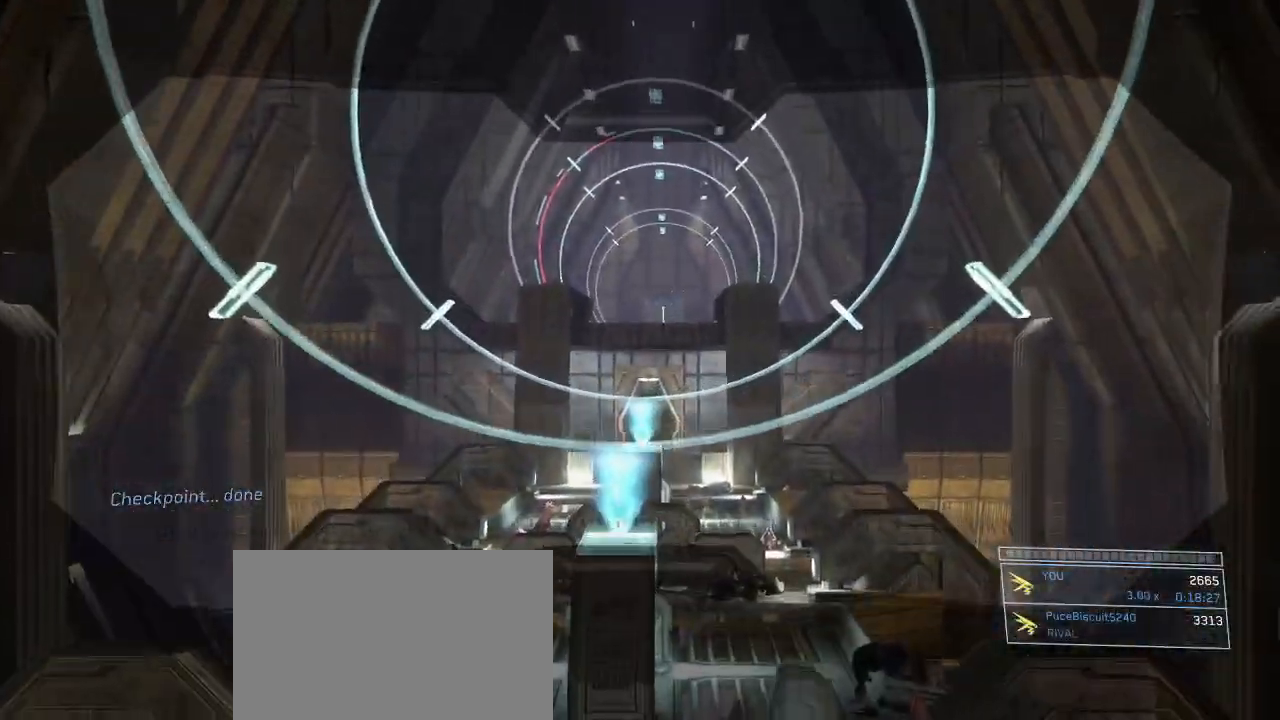
{"keys": ["w"], "mouse": [], "events": [[184, "mouse_right", "down"], [267, "mouse_right", "up"]]}
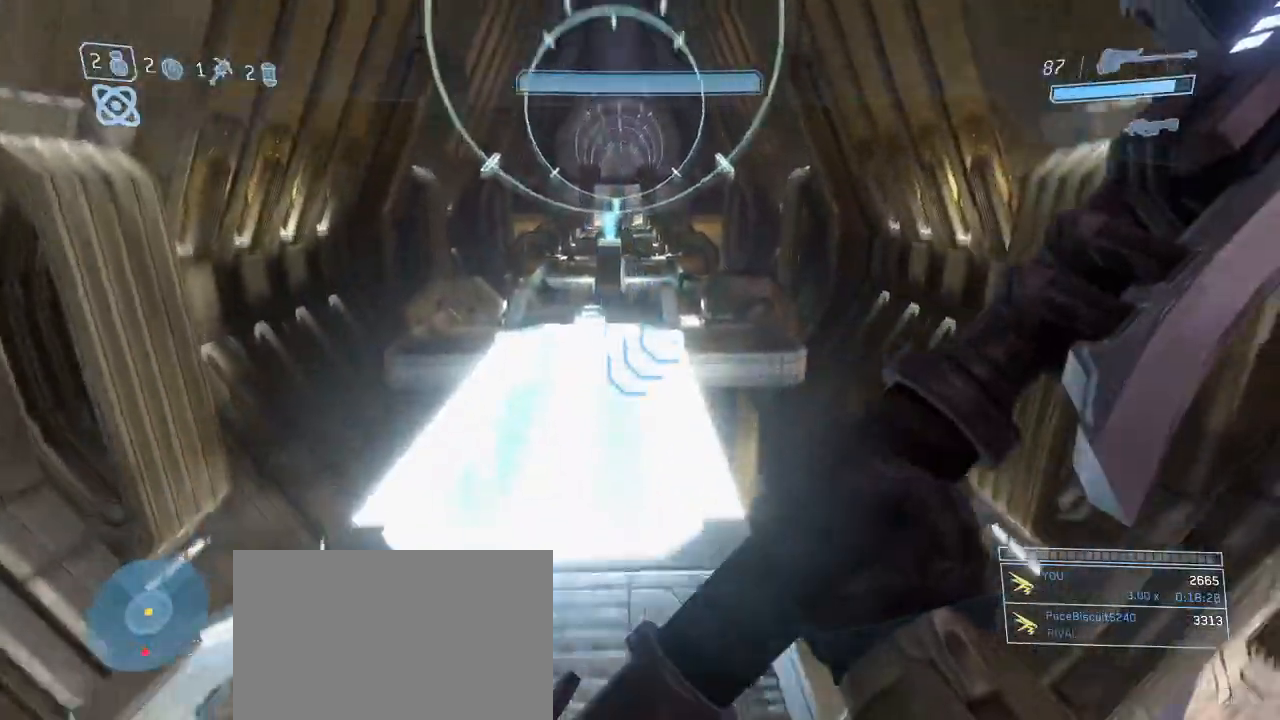
{"keys": ["w"], "mouse": [], "events": []}
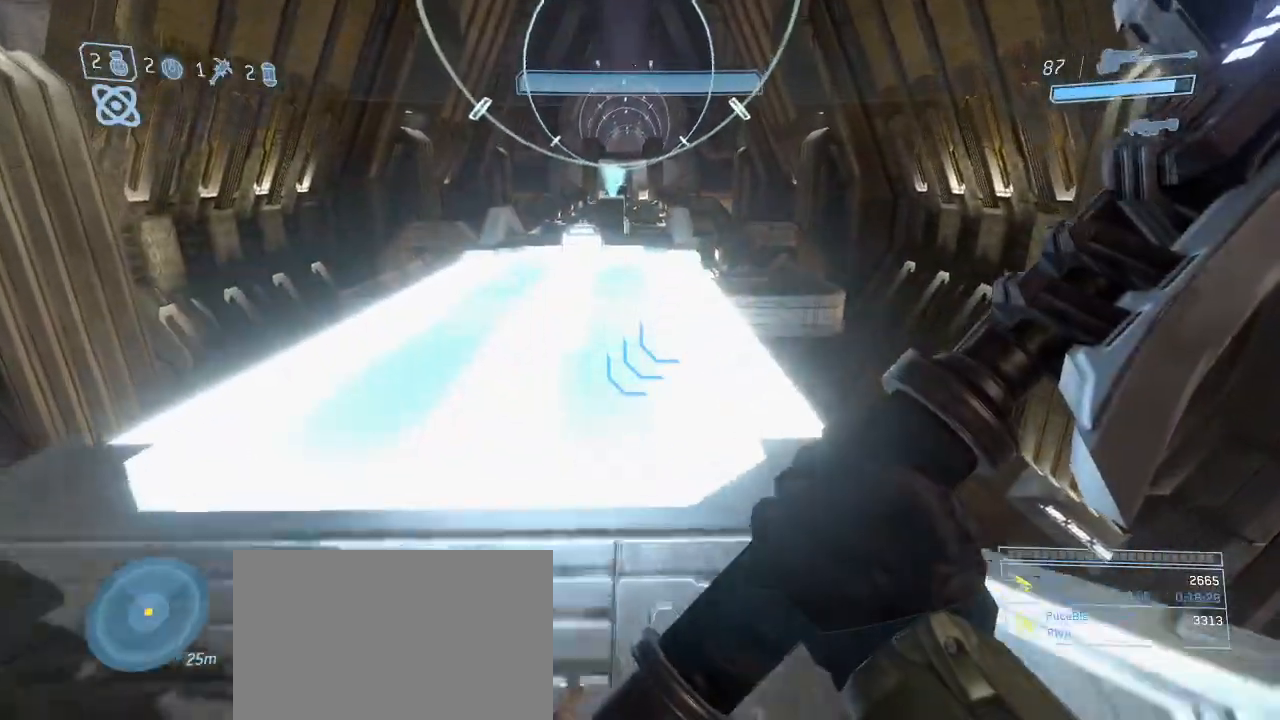
{"keys": ["w"], "mouse": [], "events": []}
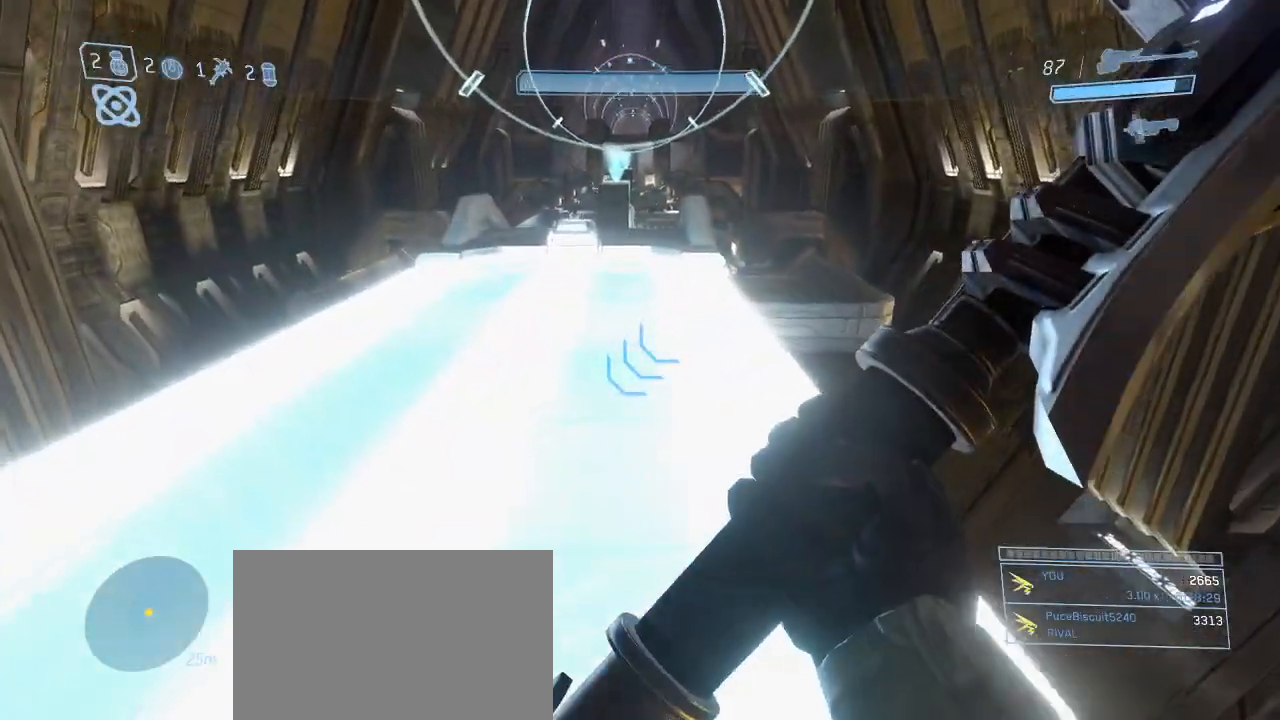
{"keys": ["g", "w"], "mouse": [], "events": [[467, "g", "down"]]}
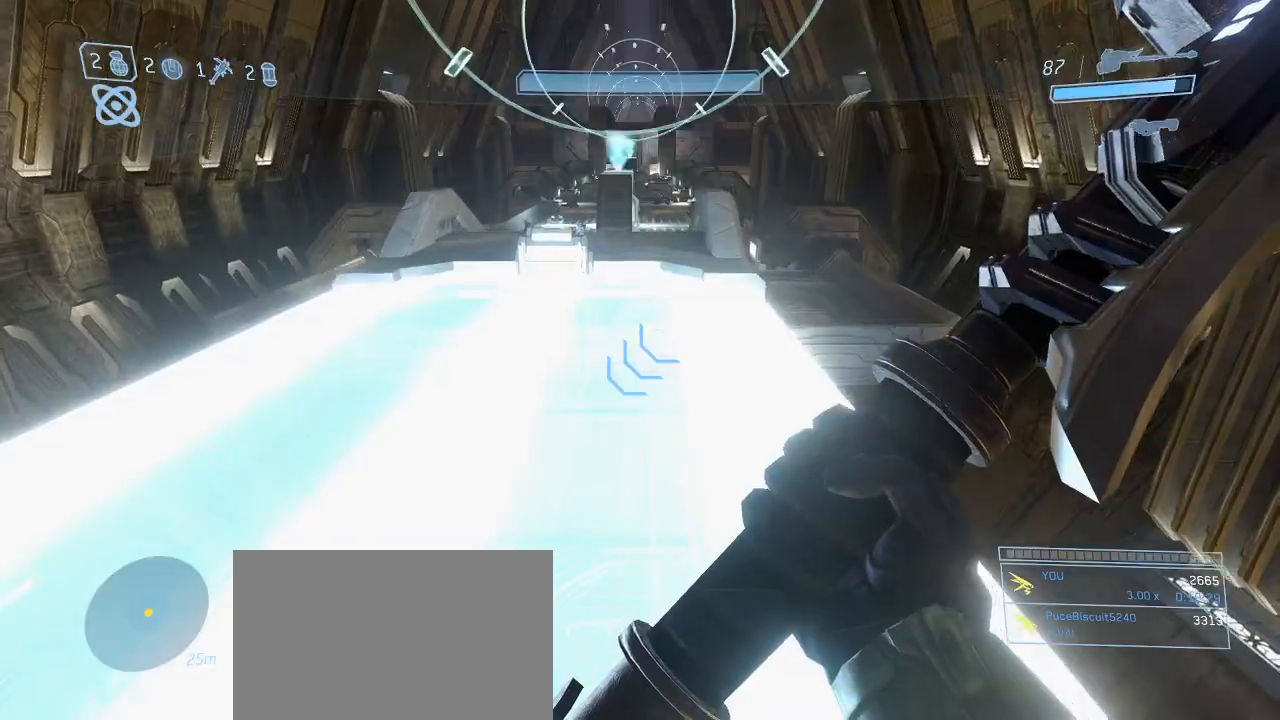
{"keys": ["w"], "mouse": [], "events": [[50, "g", "up"]]}
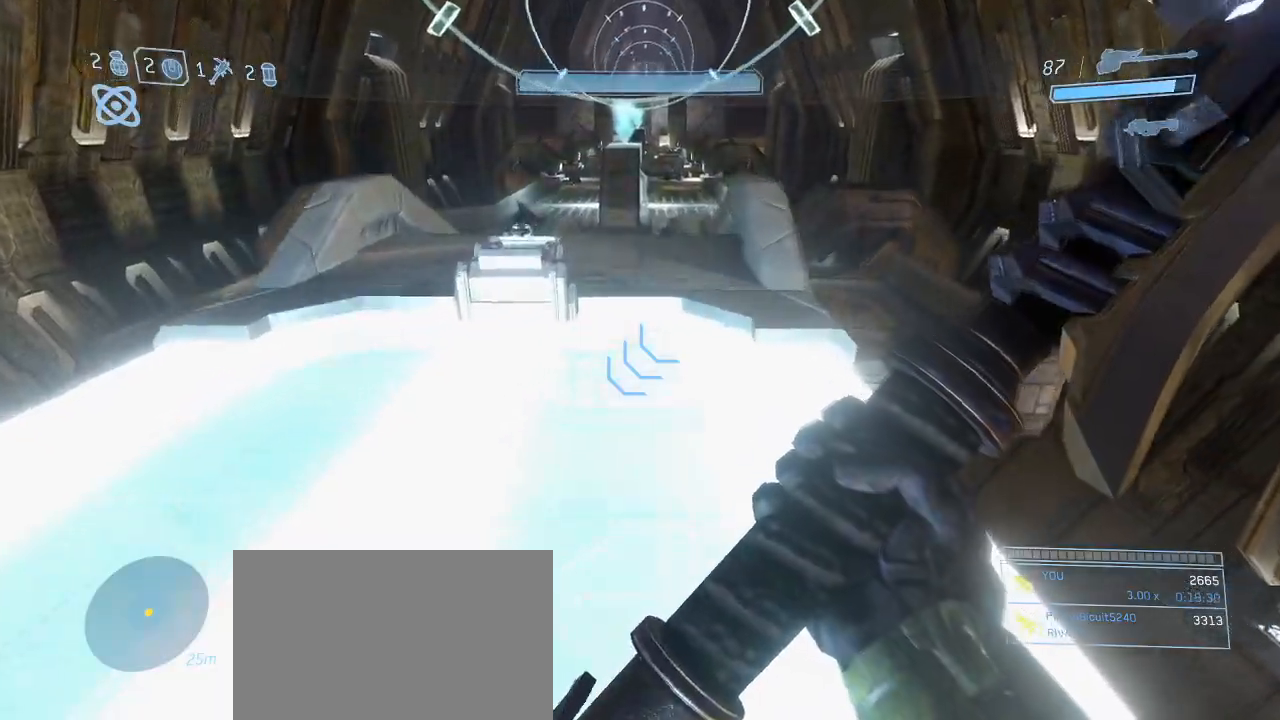
{"keys": ["space", "w"], "mouse": [], "events": [[484, "space", "down"]]}
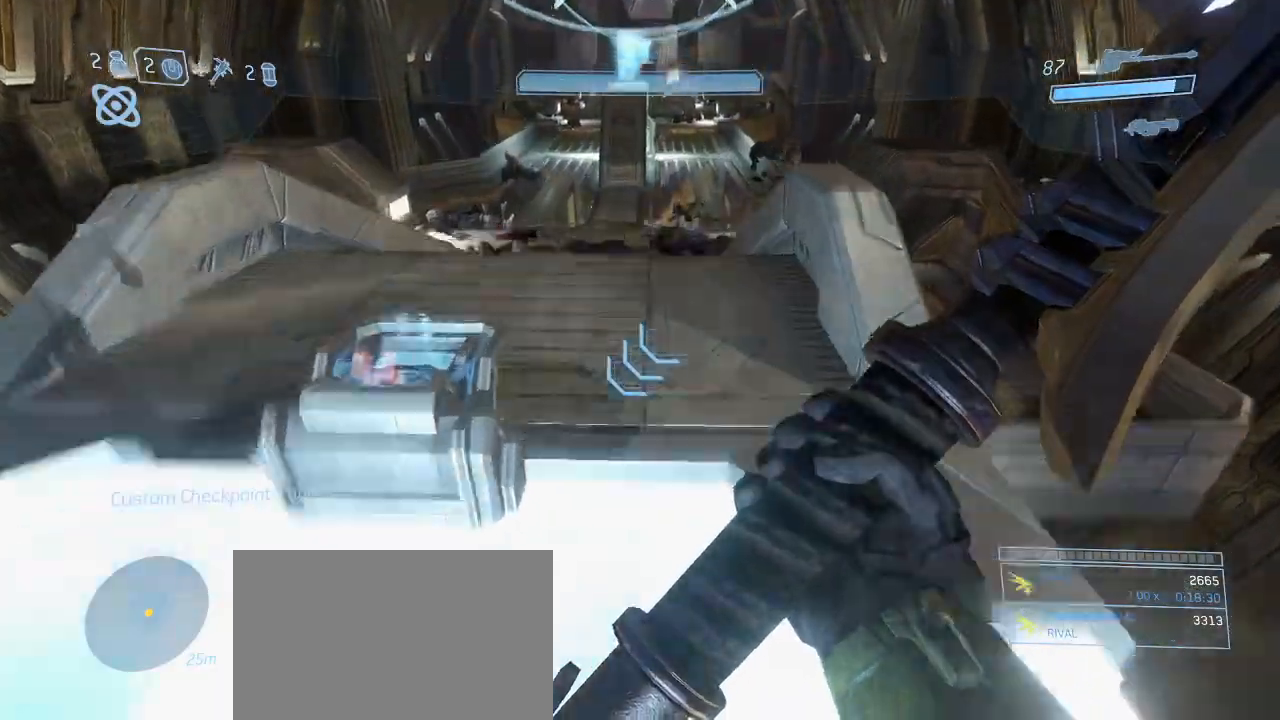
{"keys": ["w"], "mouse": [], "events": [[34, "space", "up"]]}
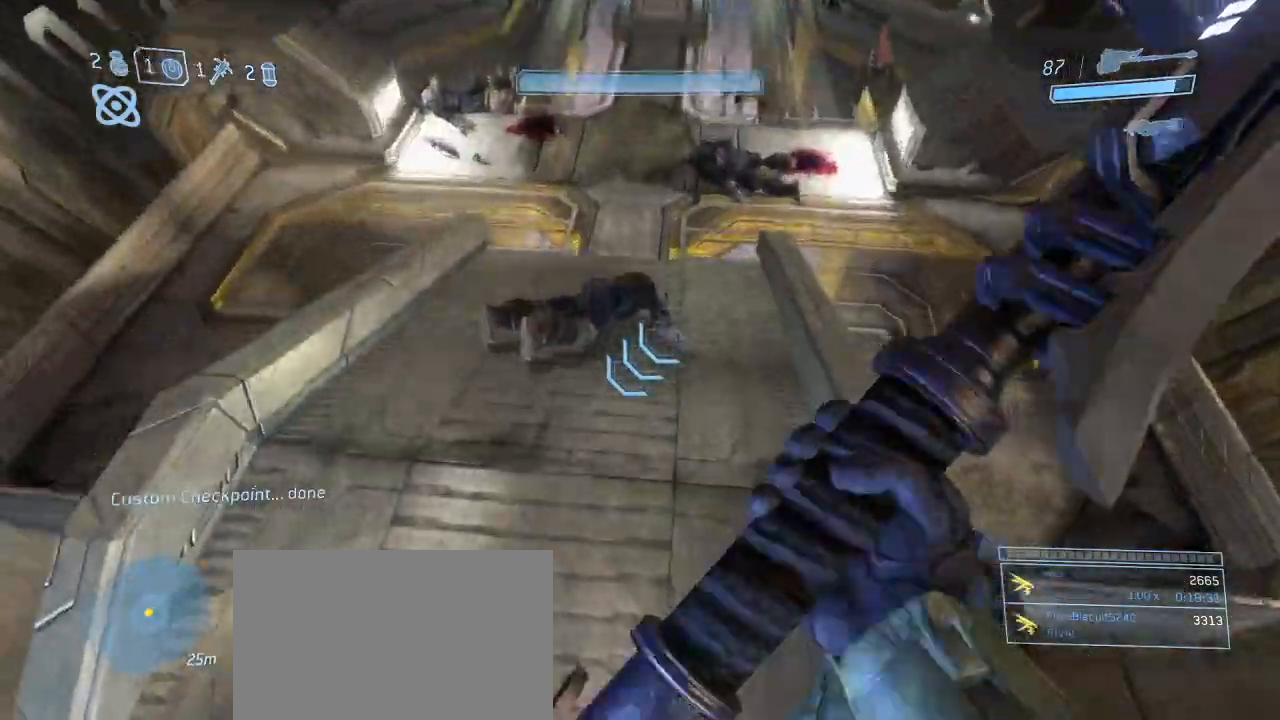
{"keys": ["w"], "mouse": [], "events": []}
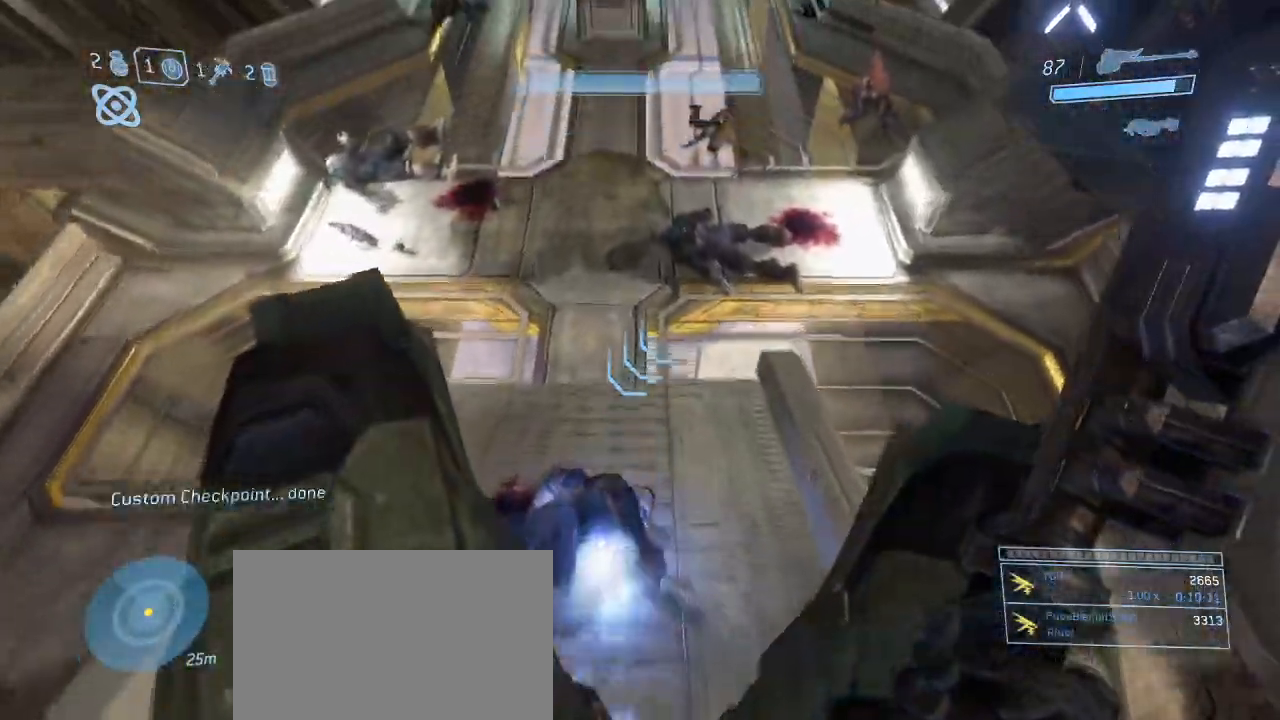
{"keys": ["shift", "w"], "mouse": [], "events": [[117, "shift", "down"]]}
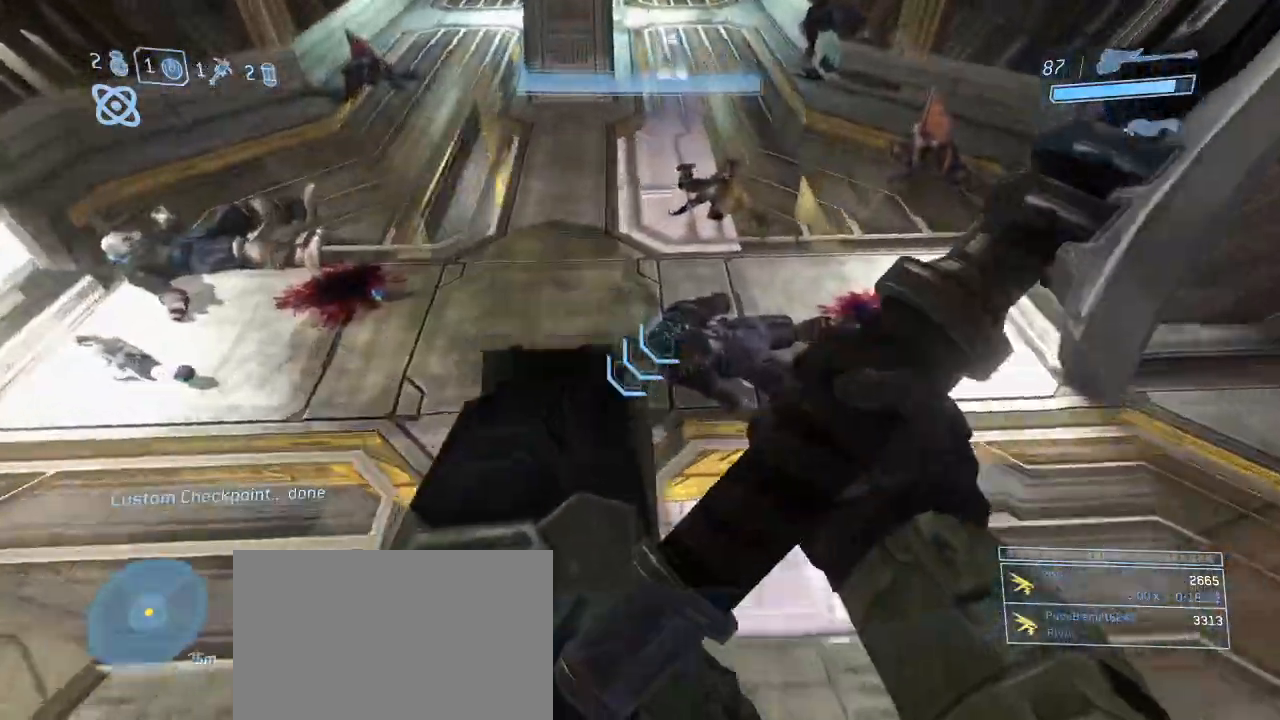
{"keys": ["d", "s"], "mouse": [], "events": [[34, "d", "down"], [84, "space", "down"], [84, "w", "up"], [134, "shift", "up"], [267, "s", "down"], [317, "space", "up"], [367, "mouse_left", "down"], [467, "mouse_left", "up"]]}
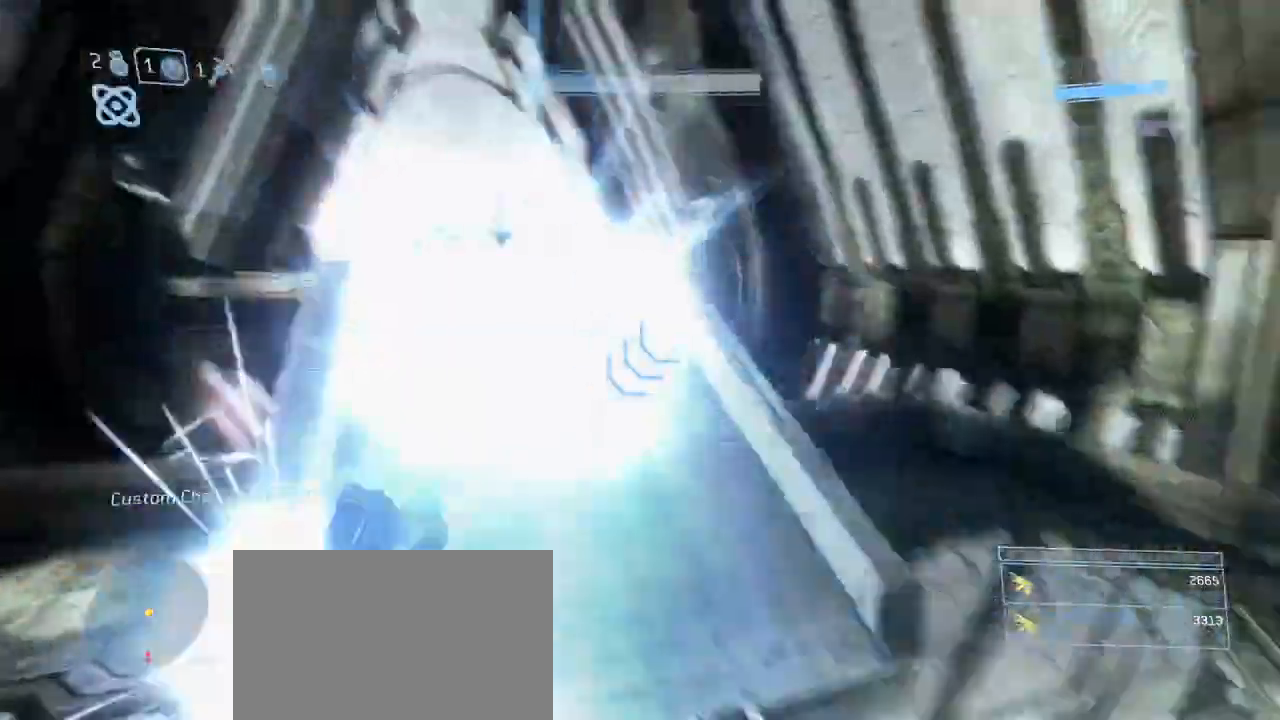
{"keys": ["d", "w"], "mouse": []}
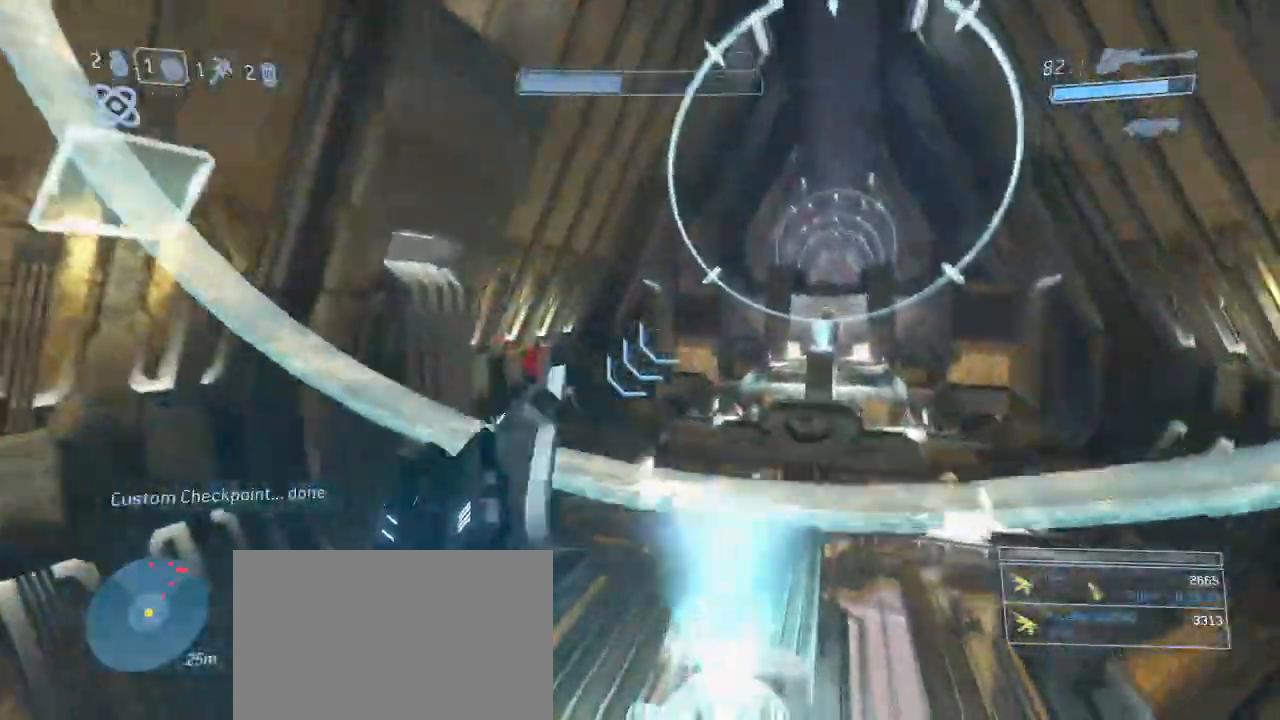
{"keys": ["d", "w"], "mouse": [], "events": []}
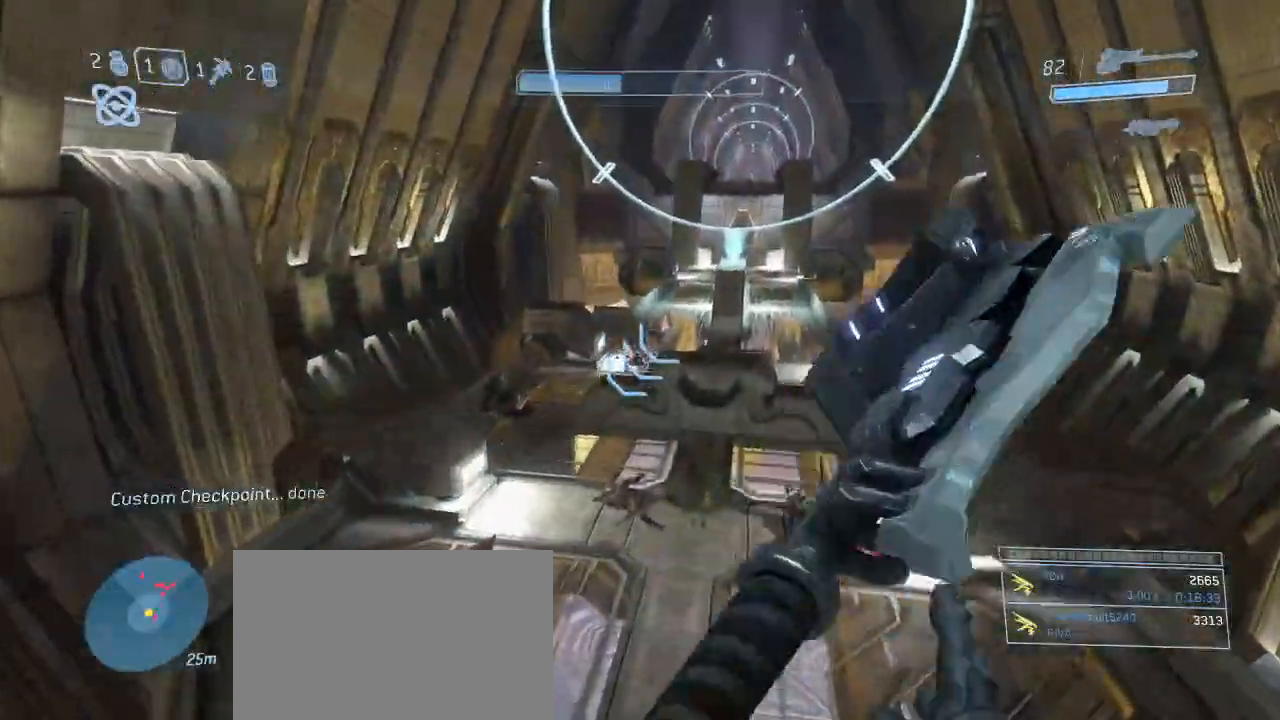
{"keys": ["s"], "mouse": ["left"], "events": [[34, "w", "up"], [184, "s", "down"], [217, "d", "up"], [450, "mouse_left", "down"]]}
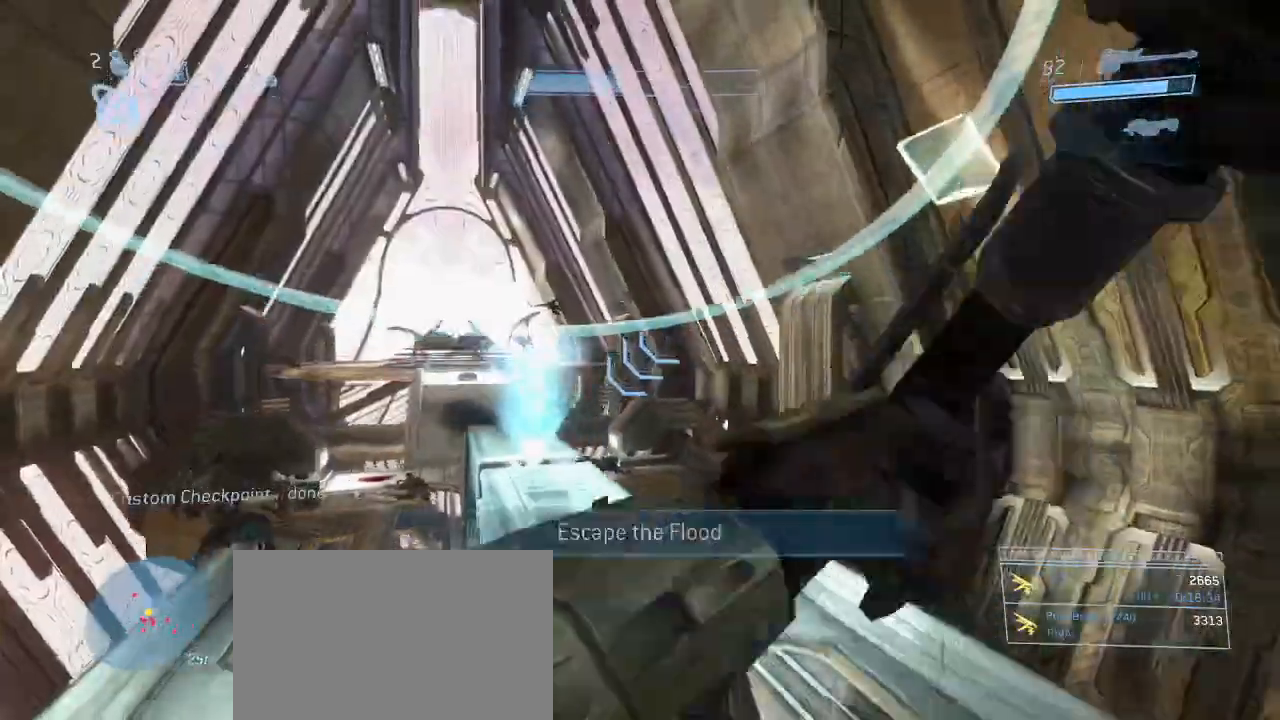
{"keys": ["s", "space"], "mouse": [], "events": [[50, "mouse_left", "up"], [184, "space", "down"], [334, "space", "up"], [384, "space", "down"]]}
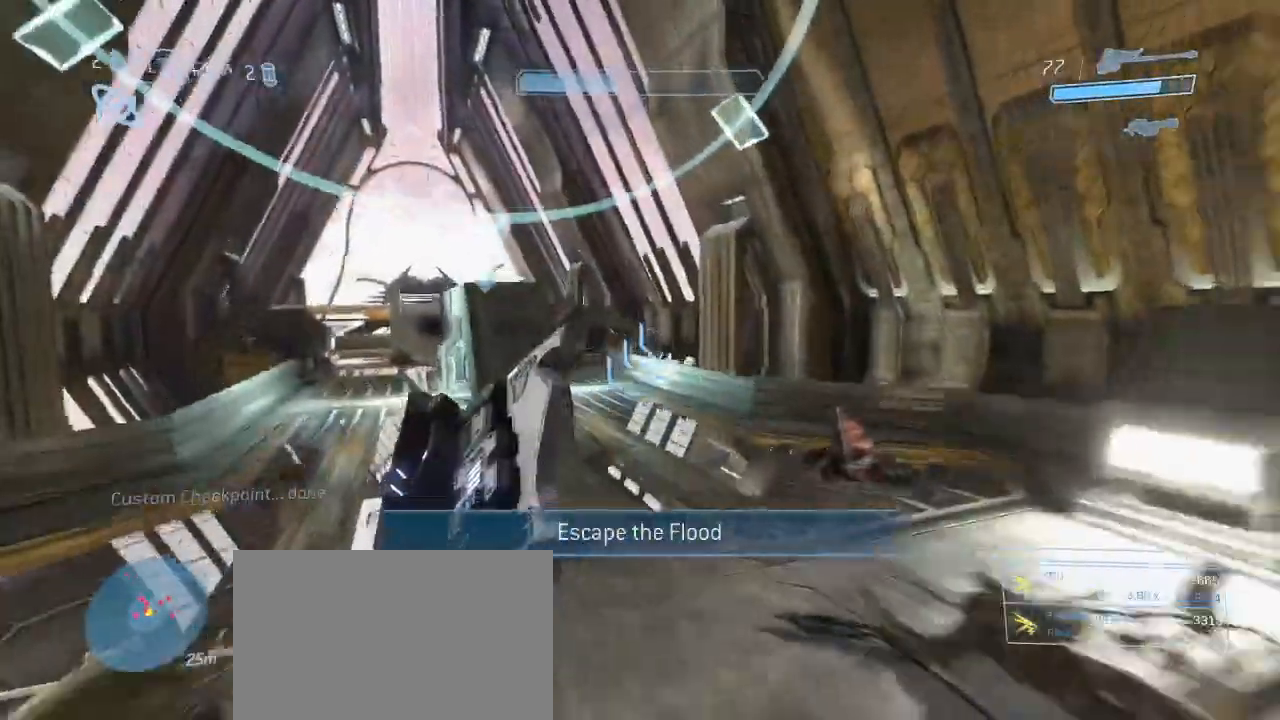
{"keys": ["d", "s"], "mouse": [], "events": [[117, "space", "up"], [484, "d", "down"]]}
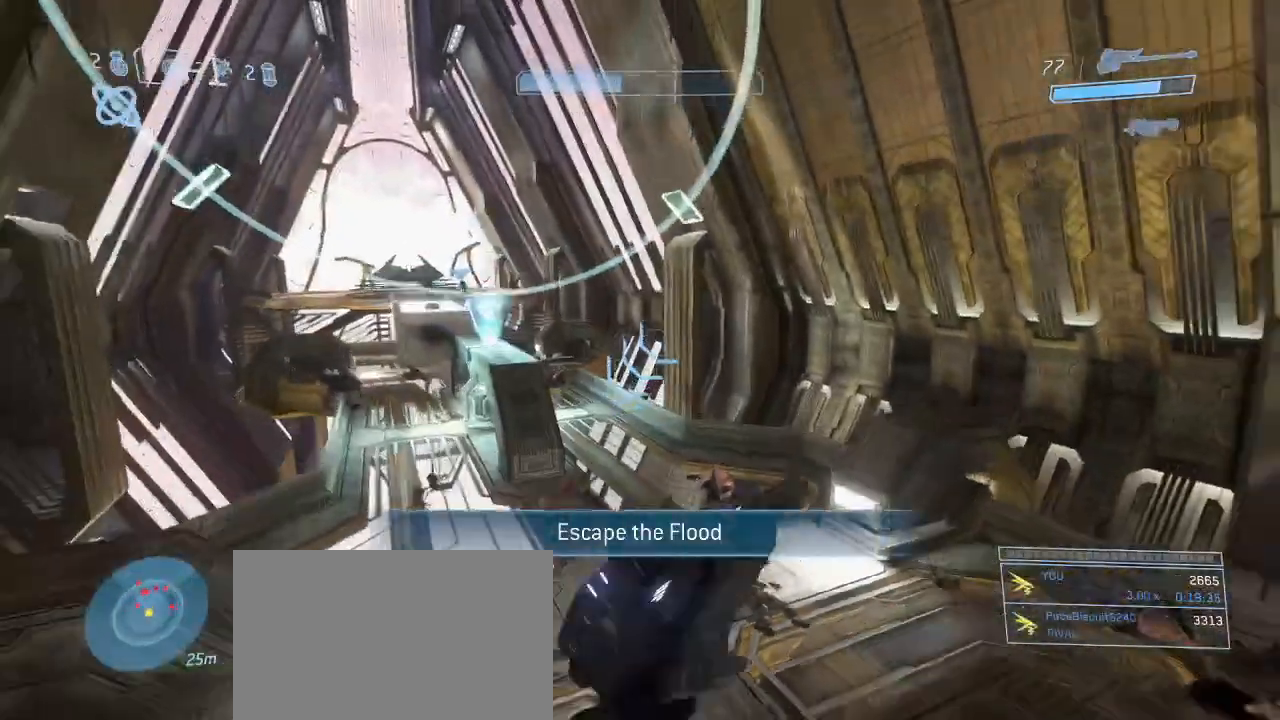
{"keys": ["w"], "mouse": [], "events": [[134, "s", "up"], [267, "w", "down"], [317, "d", "up"]]}
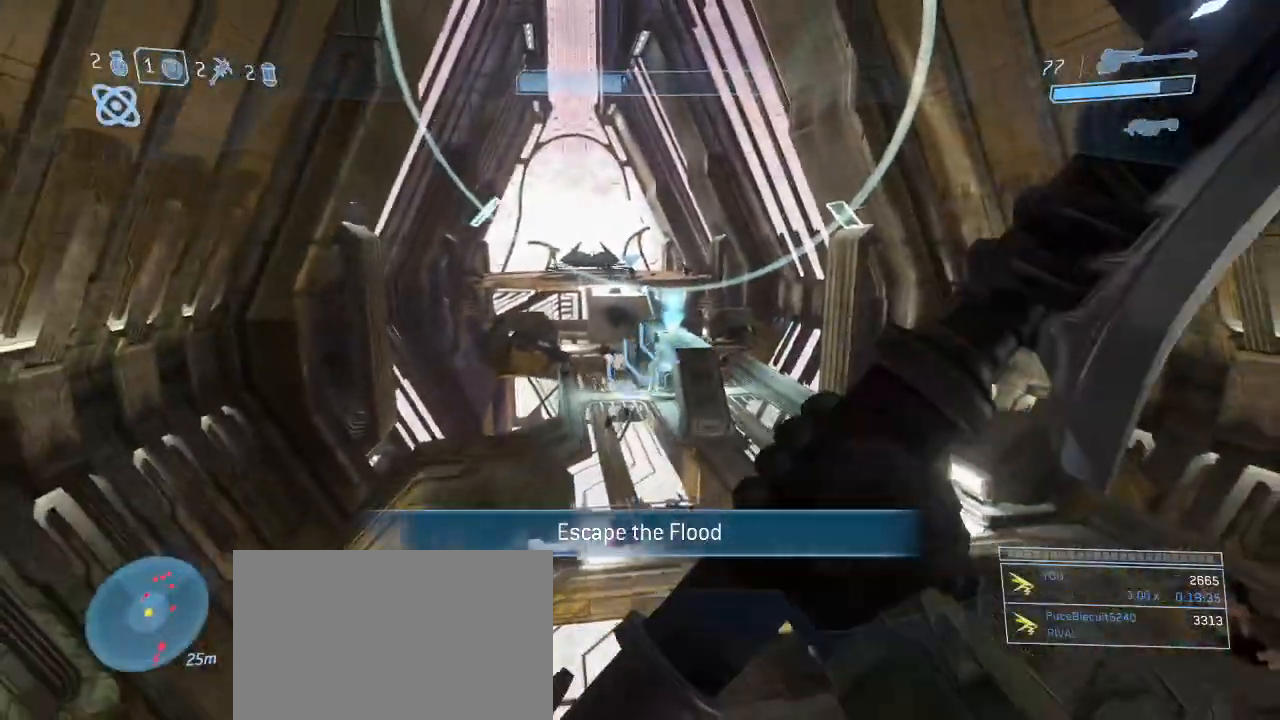
{"keys": ["w"], "mouse": [], "events": []}
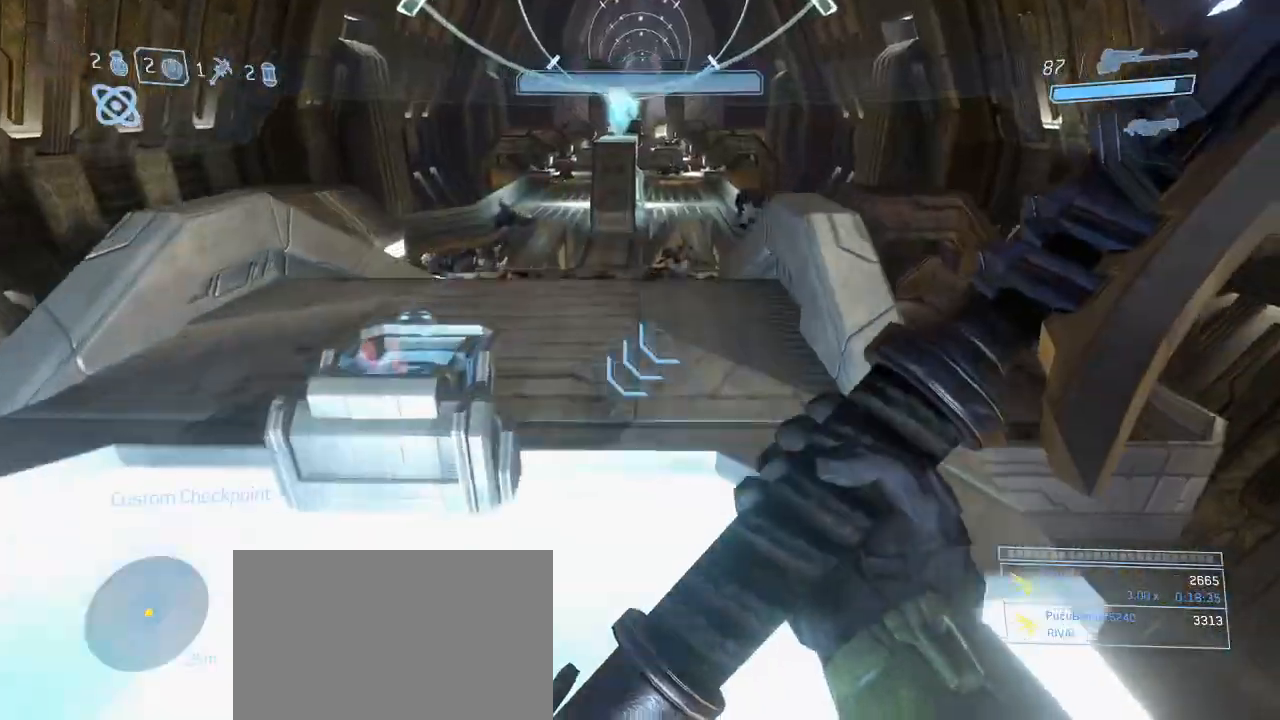
{"keys": ["w"], "mouse": [], "events": [[217, "space", "down"], [300, "space", "up"]]}
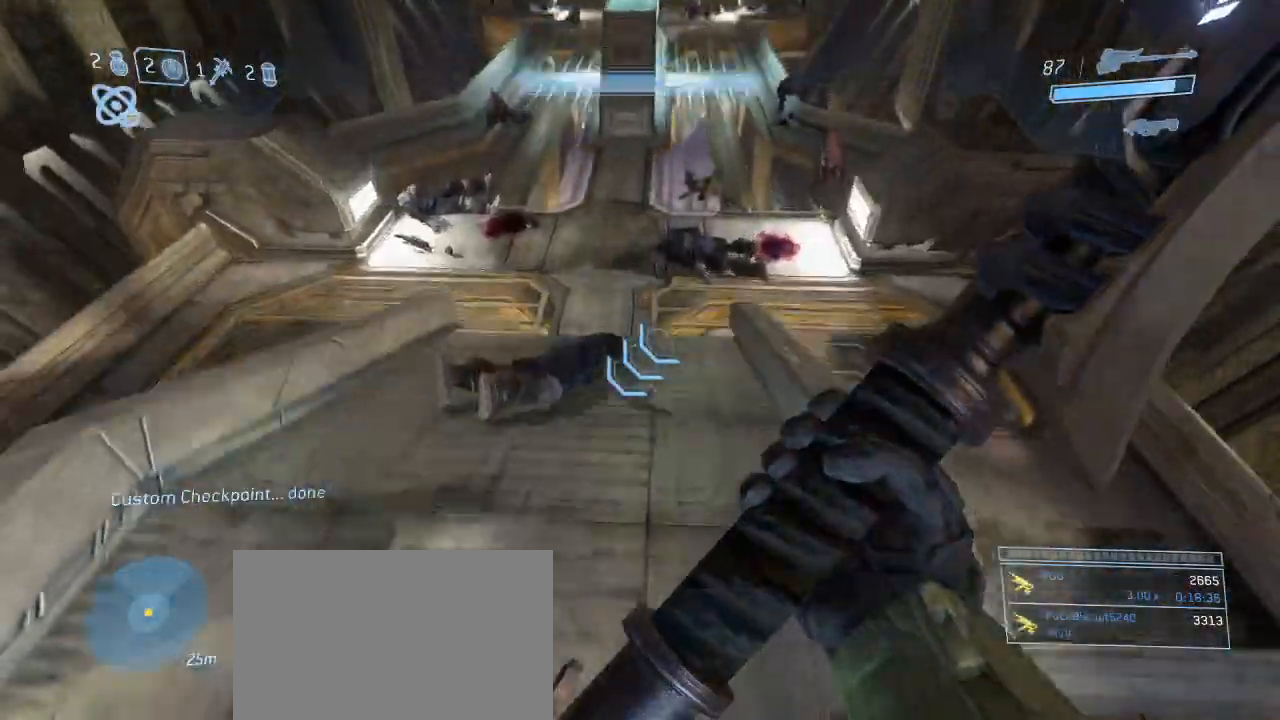
{"keys": [], "mouse": [], "events": [[167, "w", "up"]]}
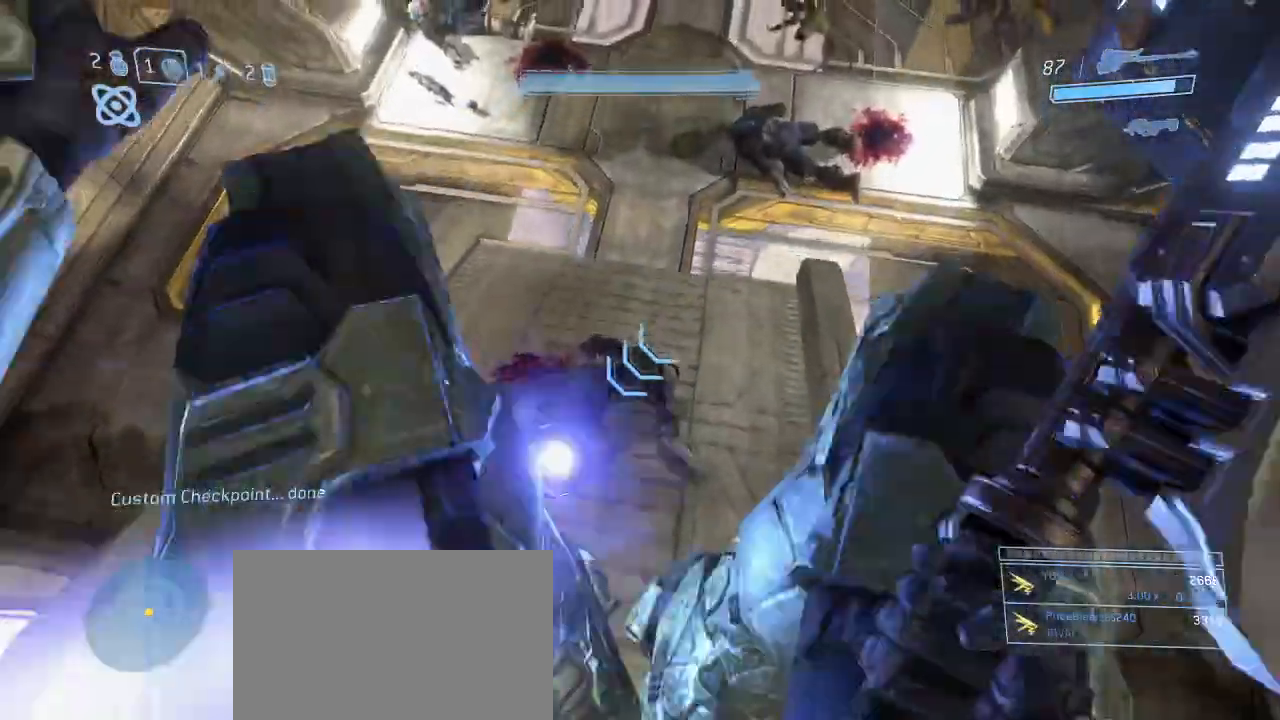
{"keys": ["w"], "mouse": [], "events": [[384, "w", "down"]]}
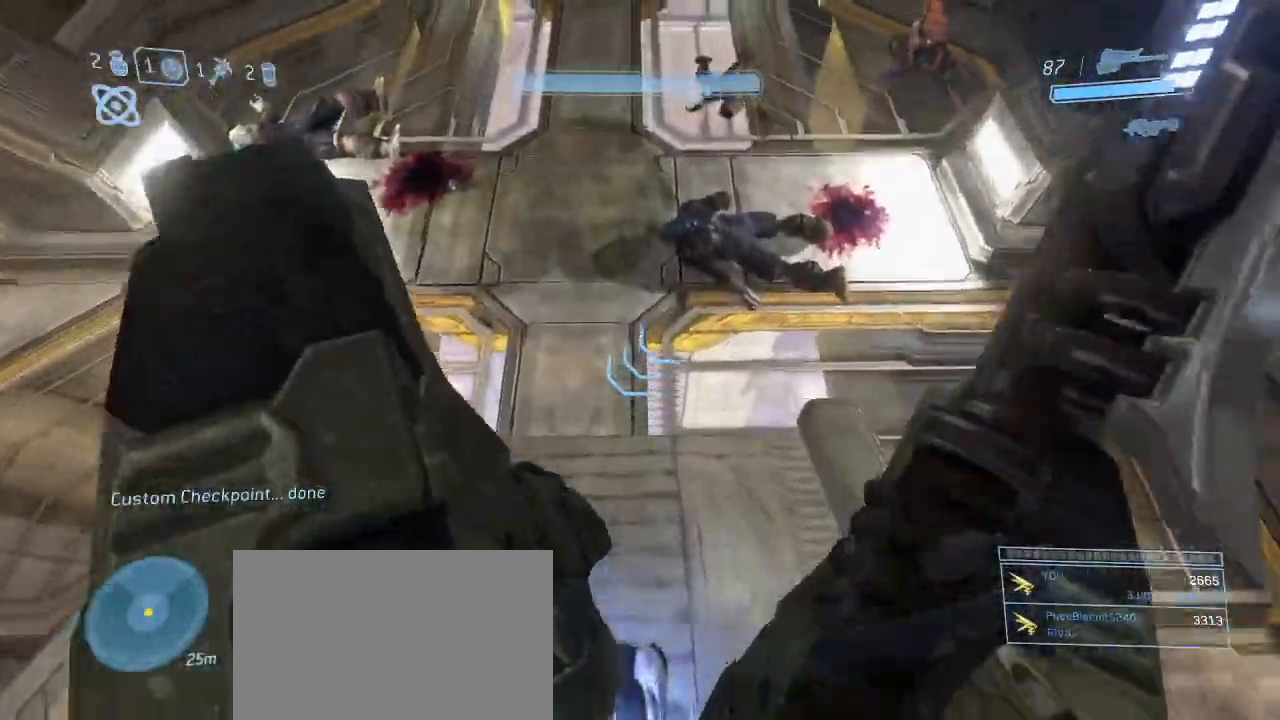
{"keys": ["d", "space"], "mouse": [], "events": [[17, "shift", "down"], [300, "d", "down"], [400, "space", "down"], [400, "w", "up"], [434, "shift", "up"]]}
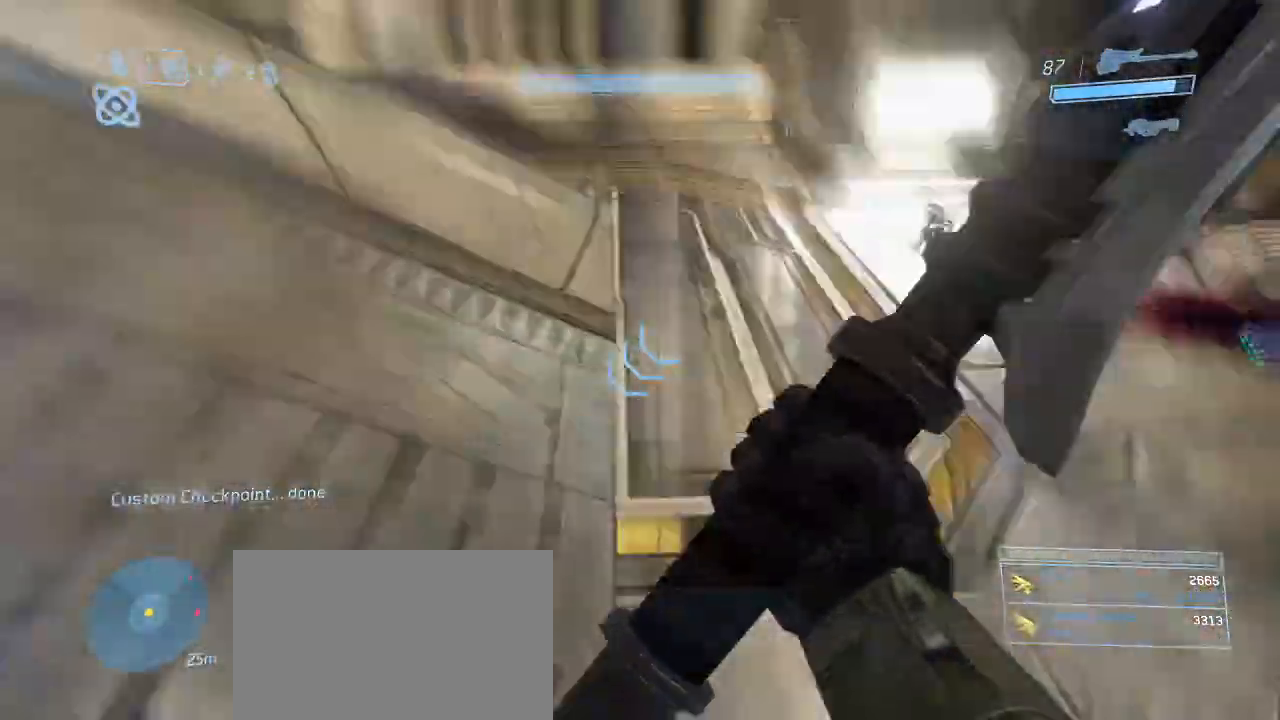
{"keys": ["d", "w"], "mouse": [], "events": [[34, "s", "down"], [84, "mouse_left", "down"], [84, "space", "up"], [184, "mouse_left", "up"], [217, "s", "up"], [417, "w", "down"]]}
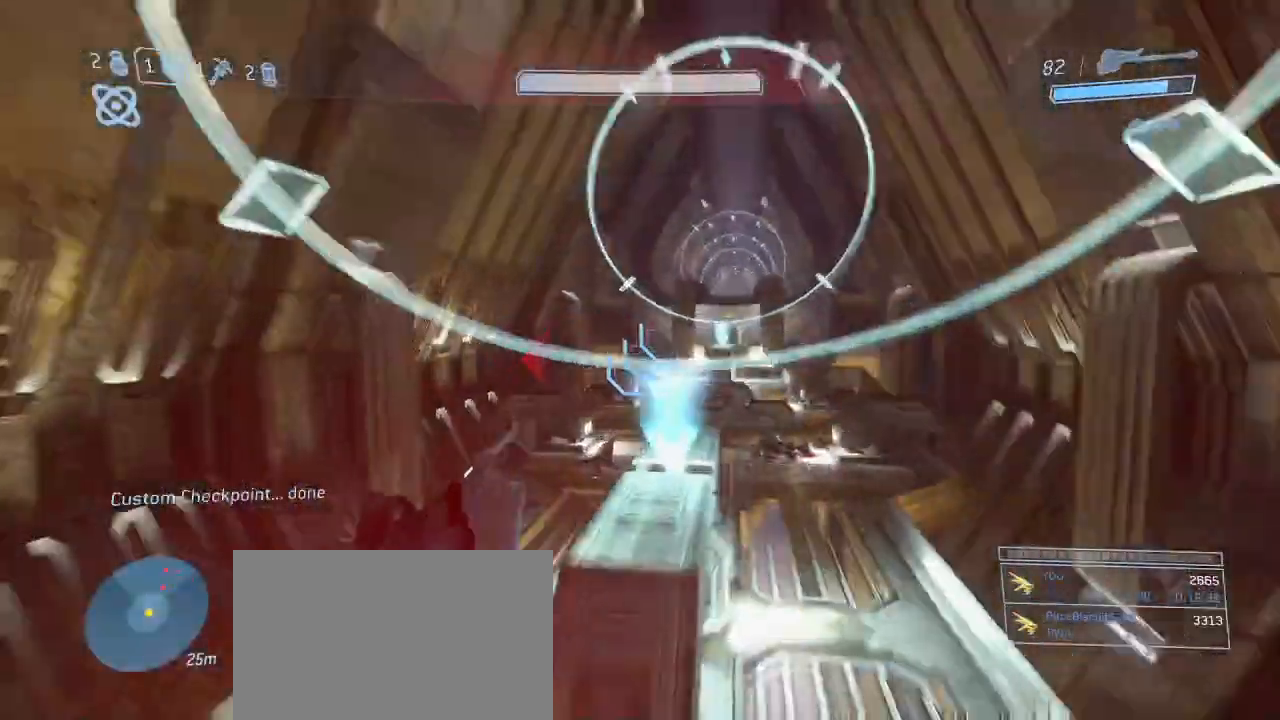
{"keys": ["w"], "mouse": [], "events": [[50, "d", "up"]]}
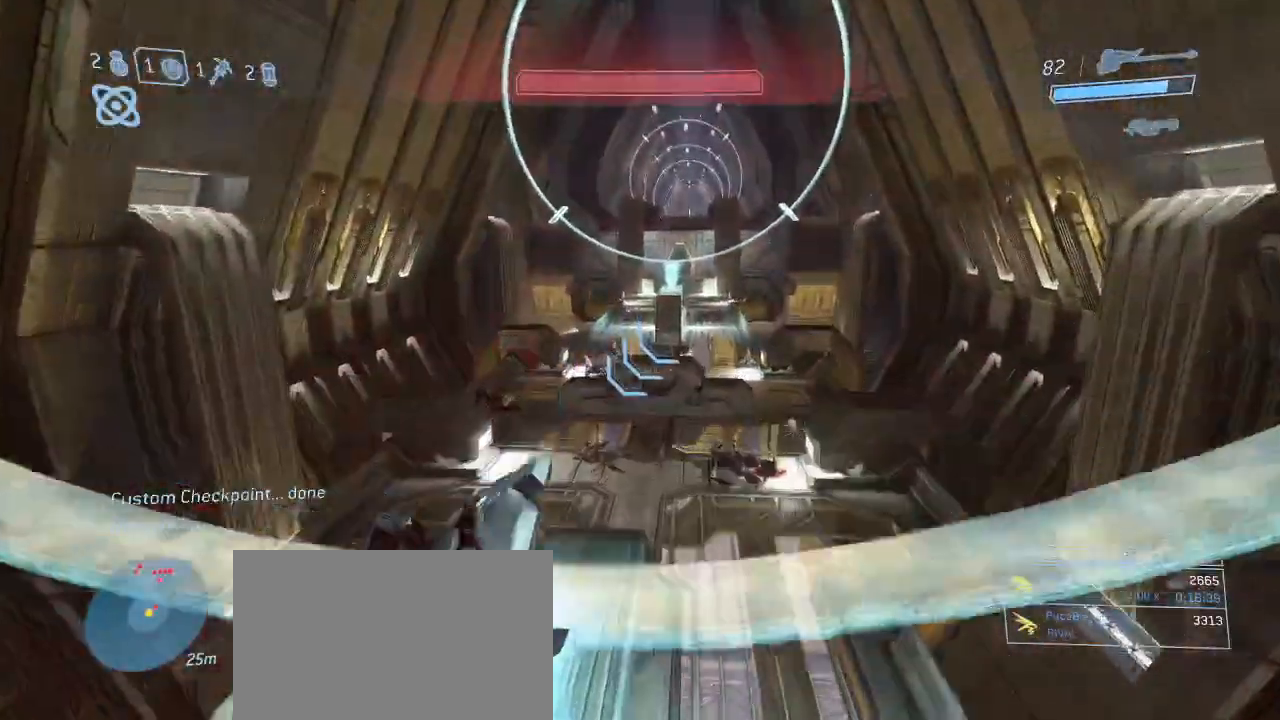
{"keys": ["s"], "mouse": [], "events": [[217, "d", "down"], [300, "w", "up"], [450, "s", "down"], [484, "d", "up"]]}
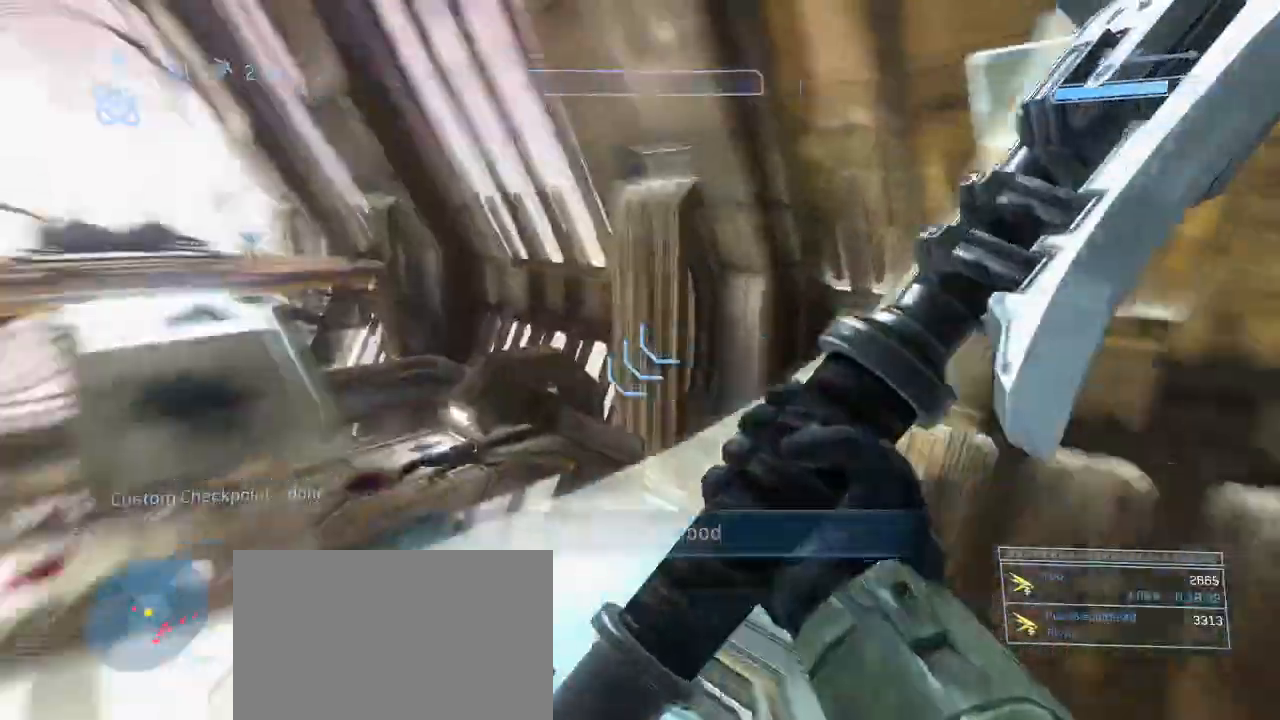
{"keys": ["d", "w"], "mouse": [], "events": [[184, "mouse_left", "down"], [217, "d", "down"], [267, "mouse_left", "up"], [317, "s", "up"], [417, "w", "down"]]}